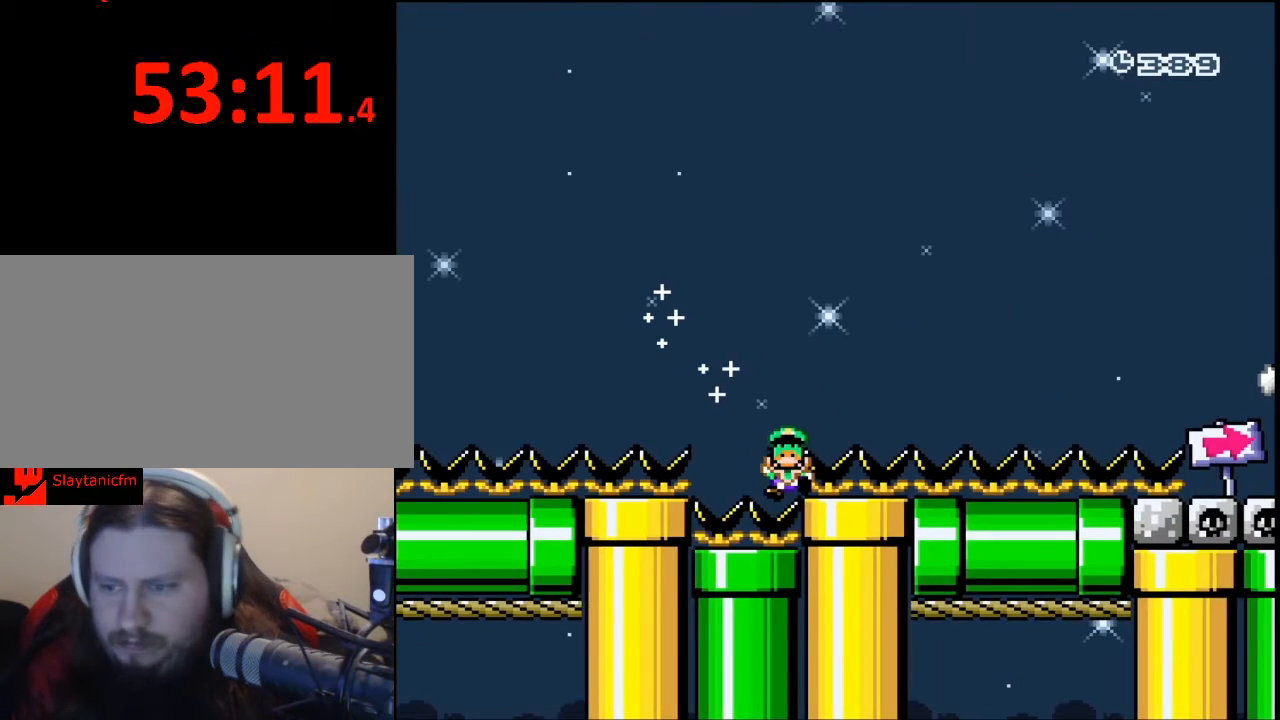
Gameplay with a controller (Nintendo layout); each line is a JSON object with the inputs held at the frame after it. "events" lists button and stick changes between this image and that frame as [ms after this image, input, new state], when the widget could be followed in between. Not read: L3 R3.
{"buttons": [], "events": []}
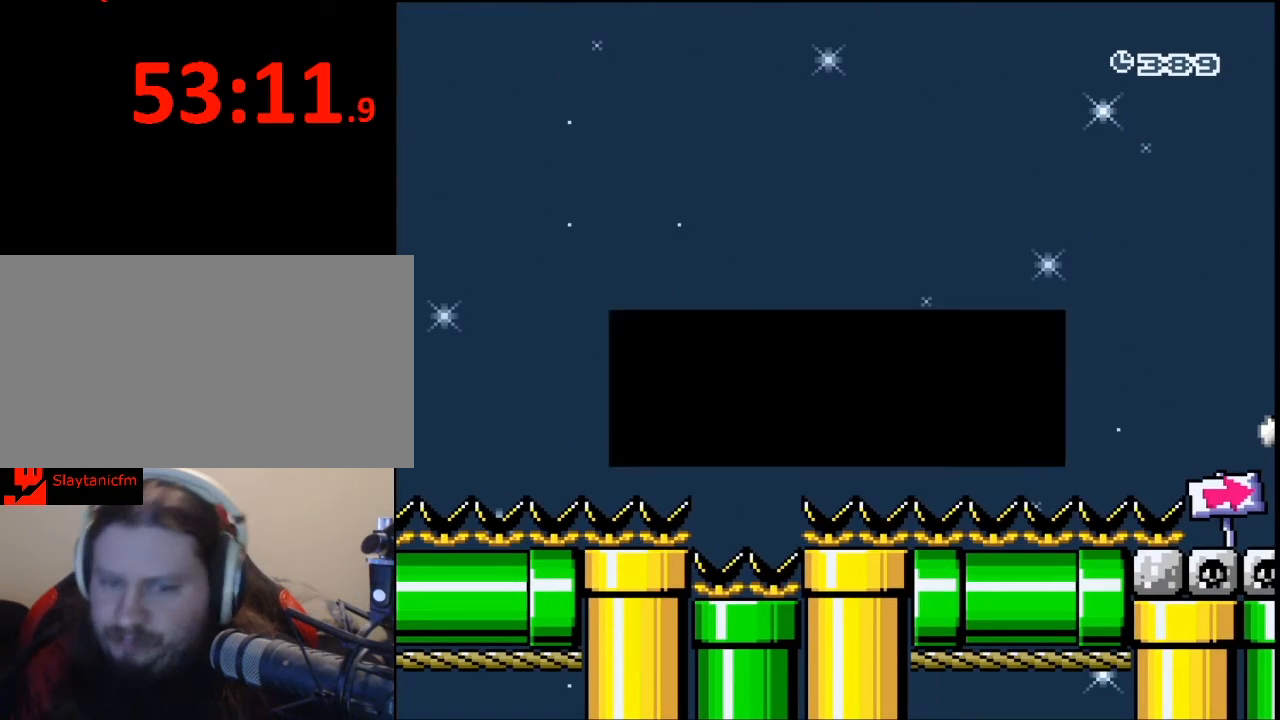
{"buttons": [], "events": [[133, "A", "down"], [200, "A", "up"]]}
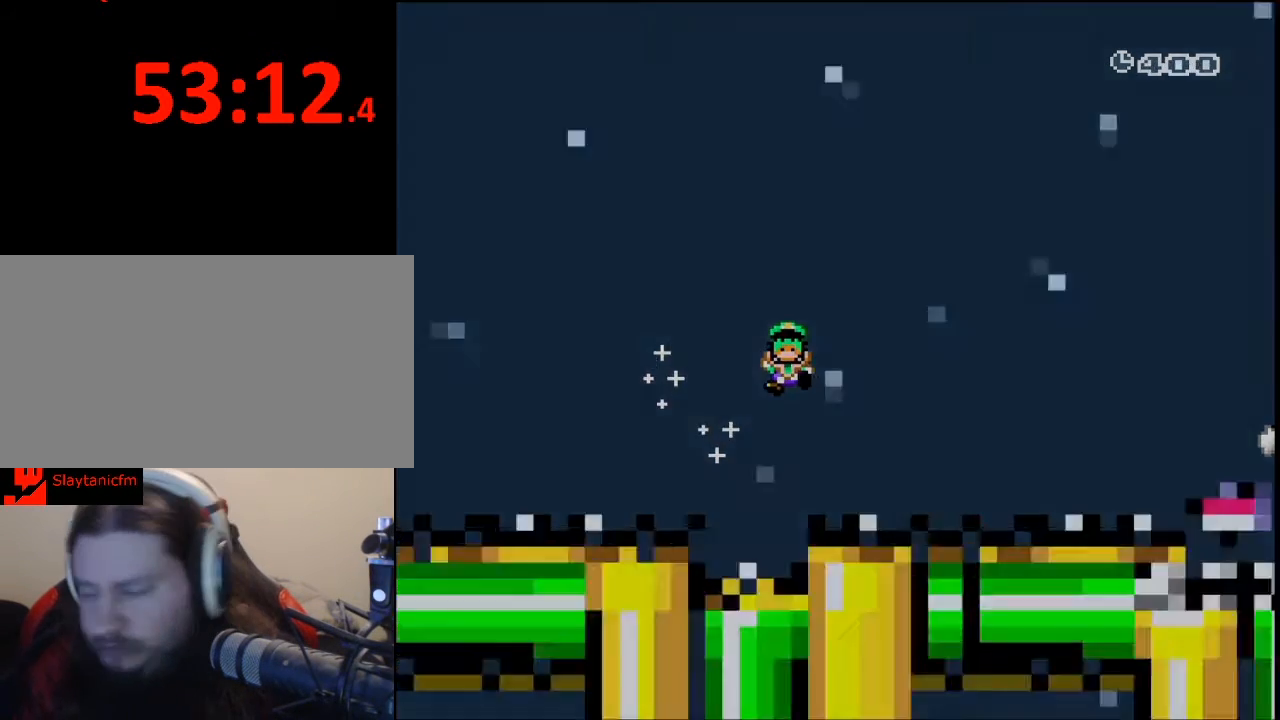
{"buttons": [], "events": []}
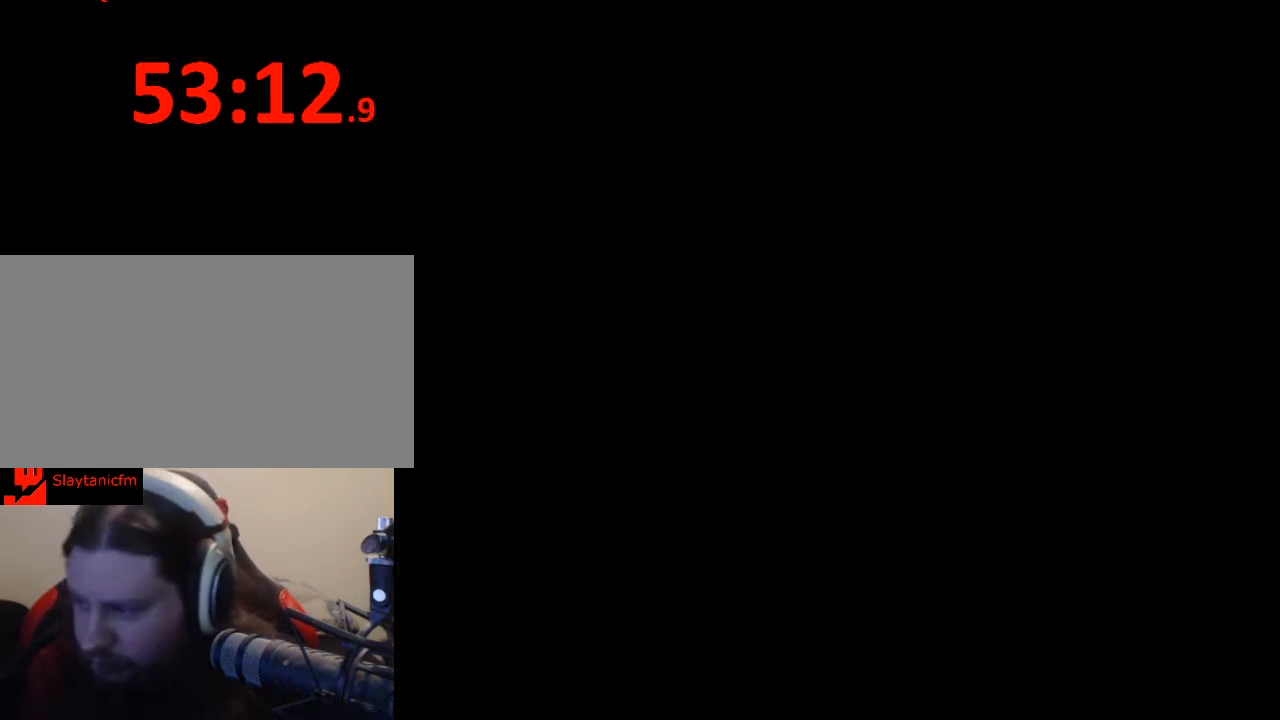
{"buttons": [], "events": []}
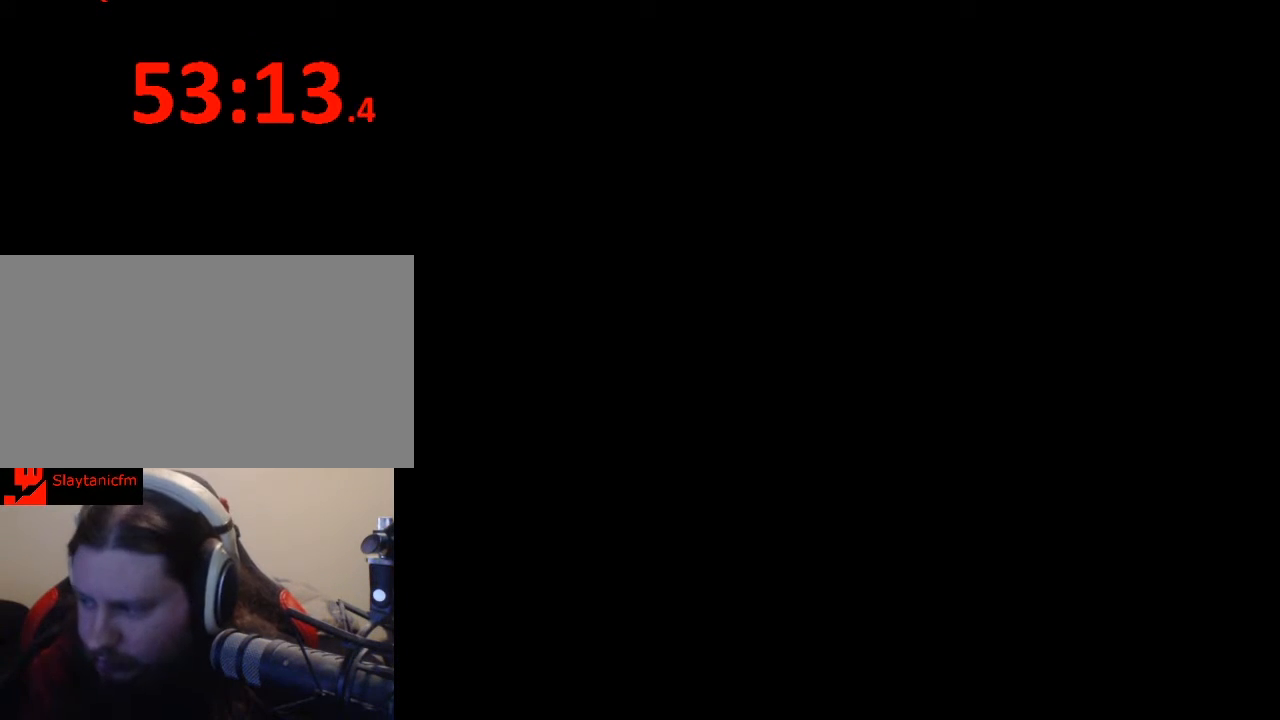
{"buttons": [], "events": []}
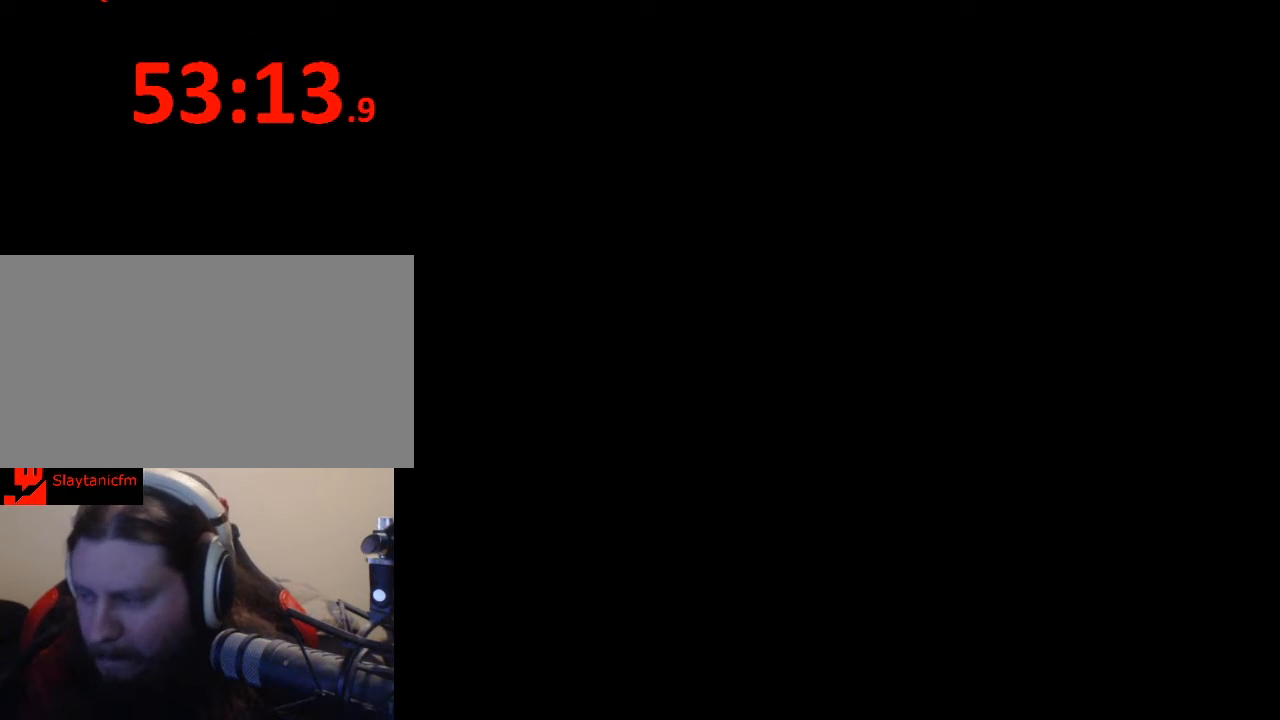
{"buttons": ["Y", "DPAD_RIGHT"], "events": [[267, "DPAD_RIGHT", "down"], [267, "Y", "down"]]}
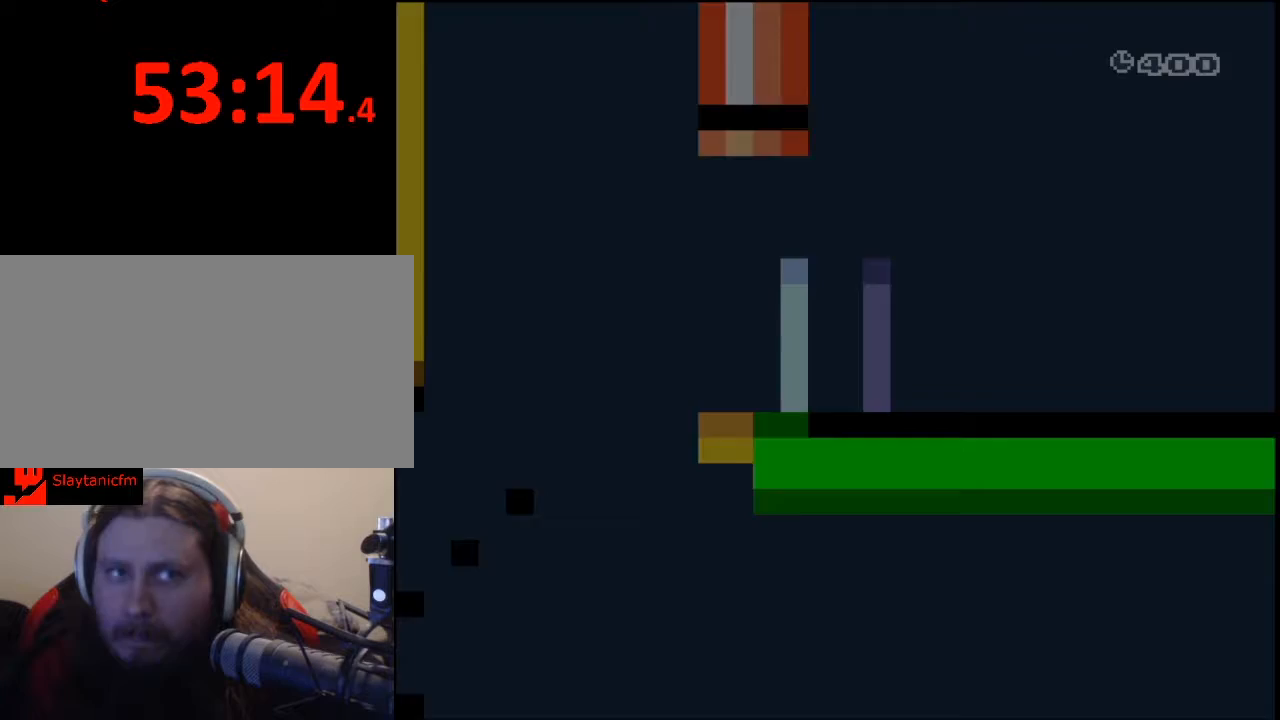
{"buttons": ["Y", "DPAD_RIGHT"], "events": []}
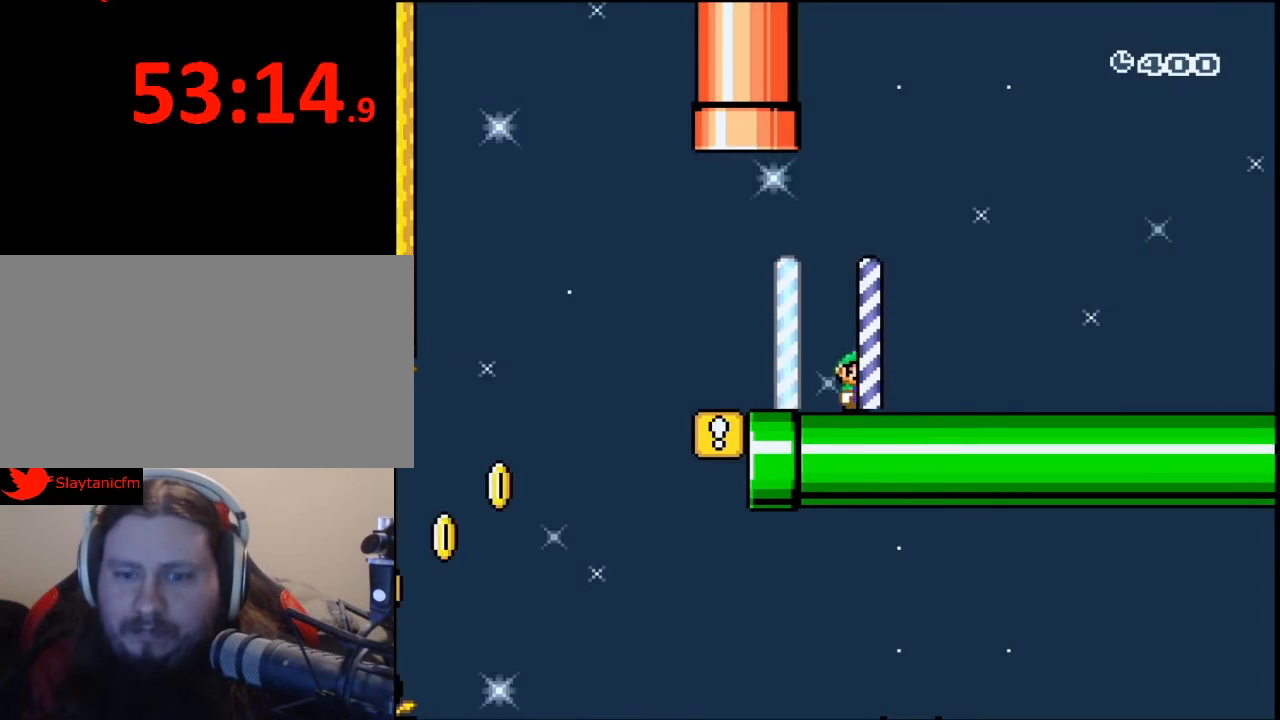
{"buttons": ["Y", "DPAD_RIGHT"], "events": []}
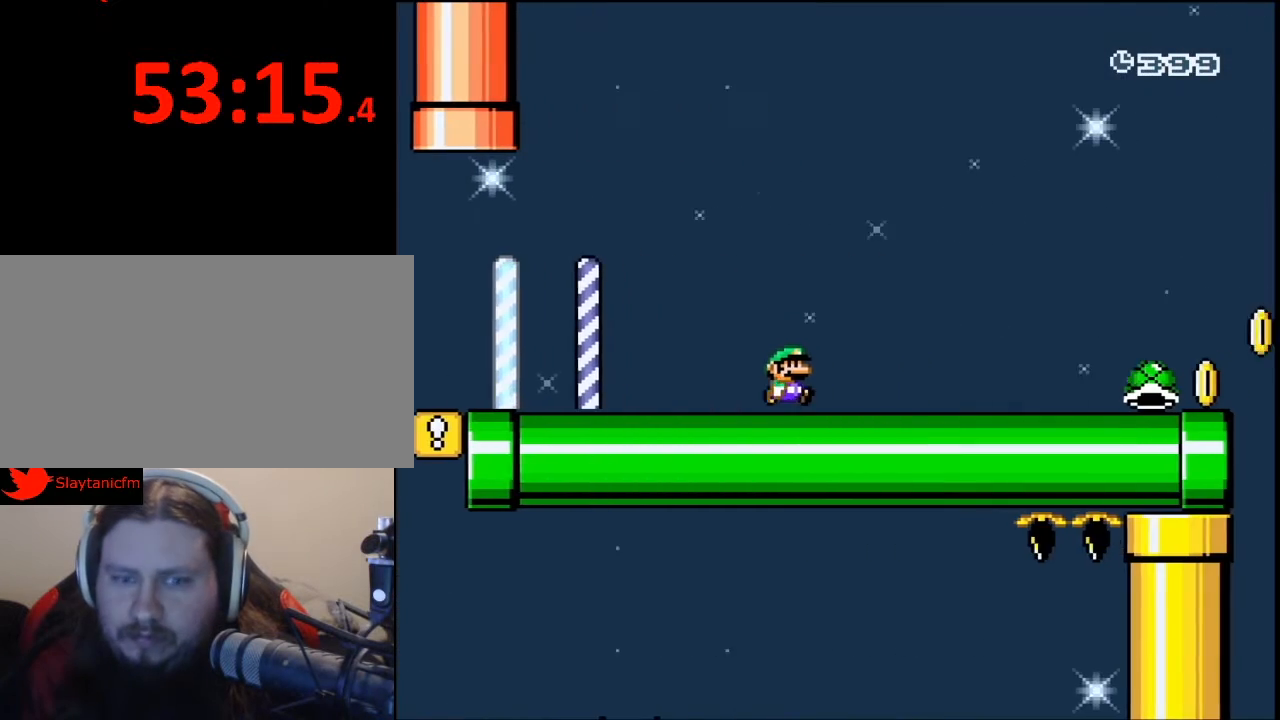
{"buttons": ["Y", "DPAD_RIGHT"], "events": []}
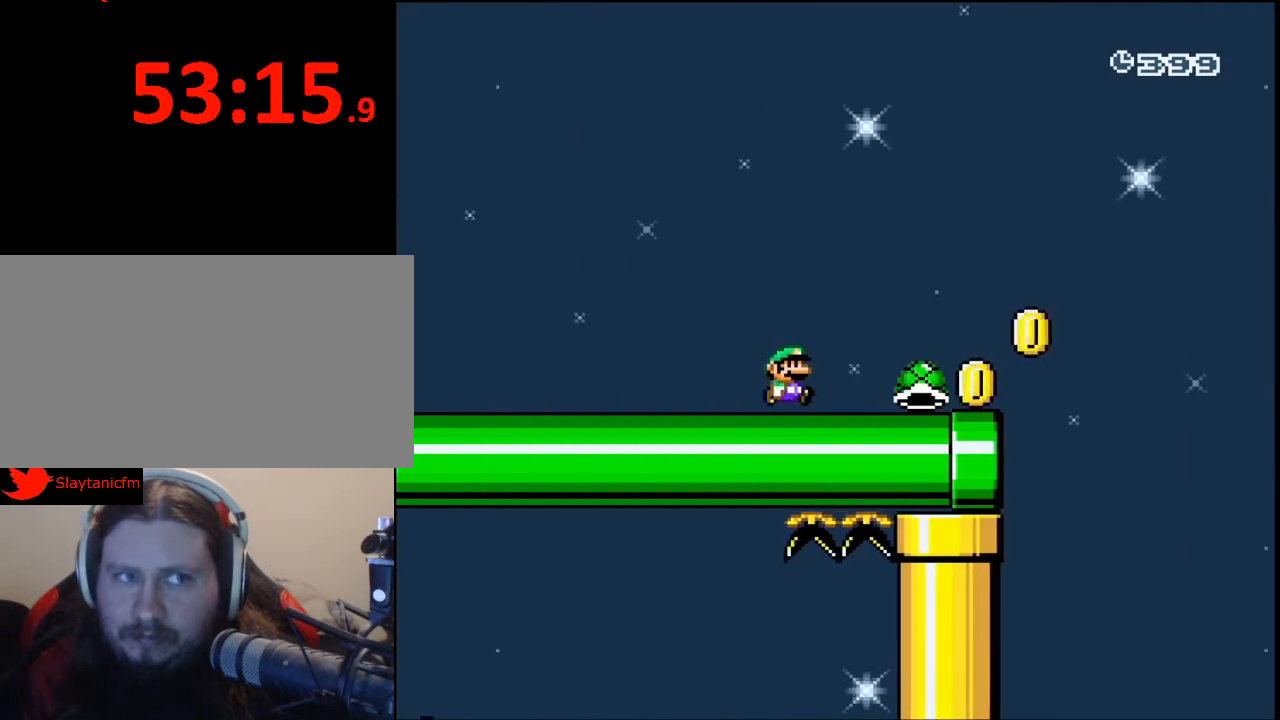
{"buttons": ["B", "Y", "DPAD_RIGHT"], "events": [[333, "B", "down"]]}
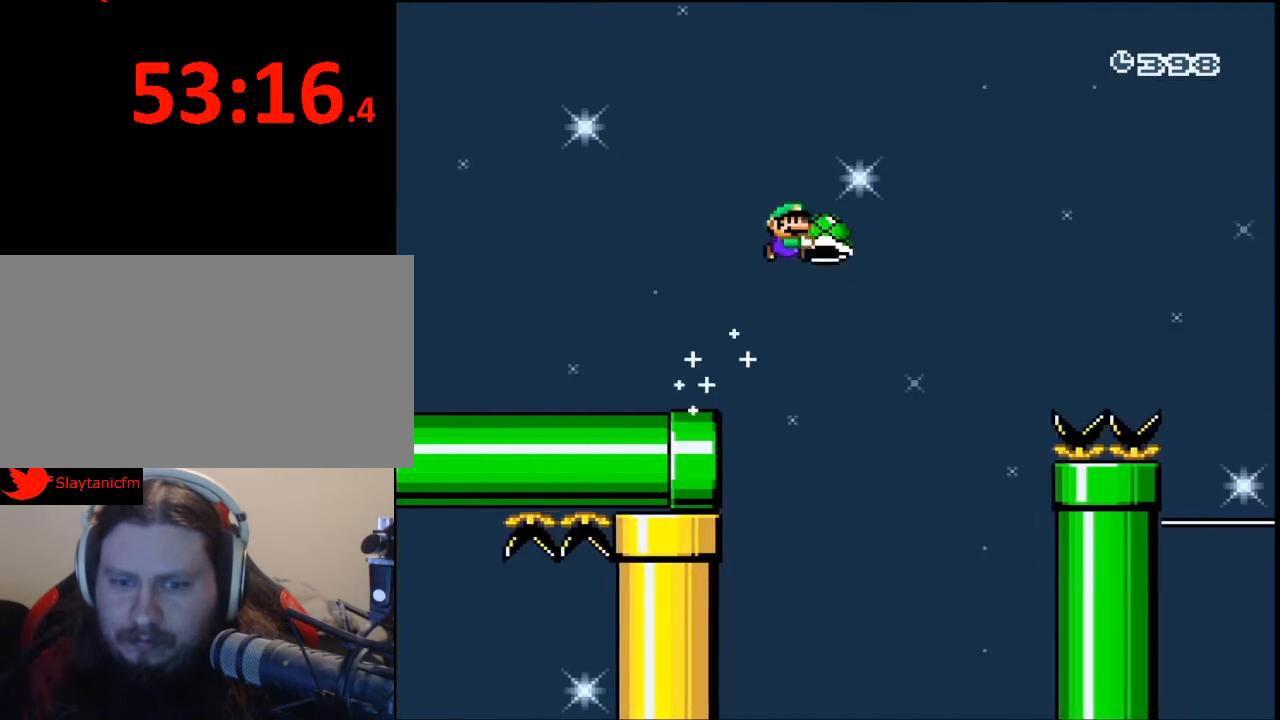
{"buttons": ["B", "Y", "DPAD_RIGHT"], "events": []}
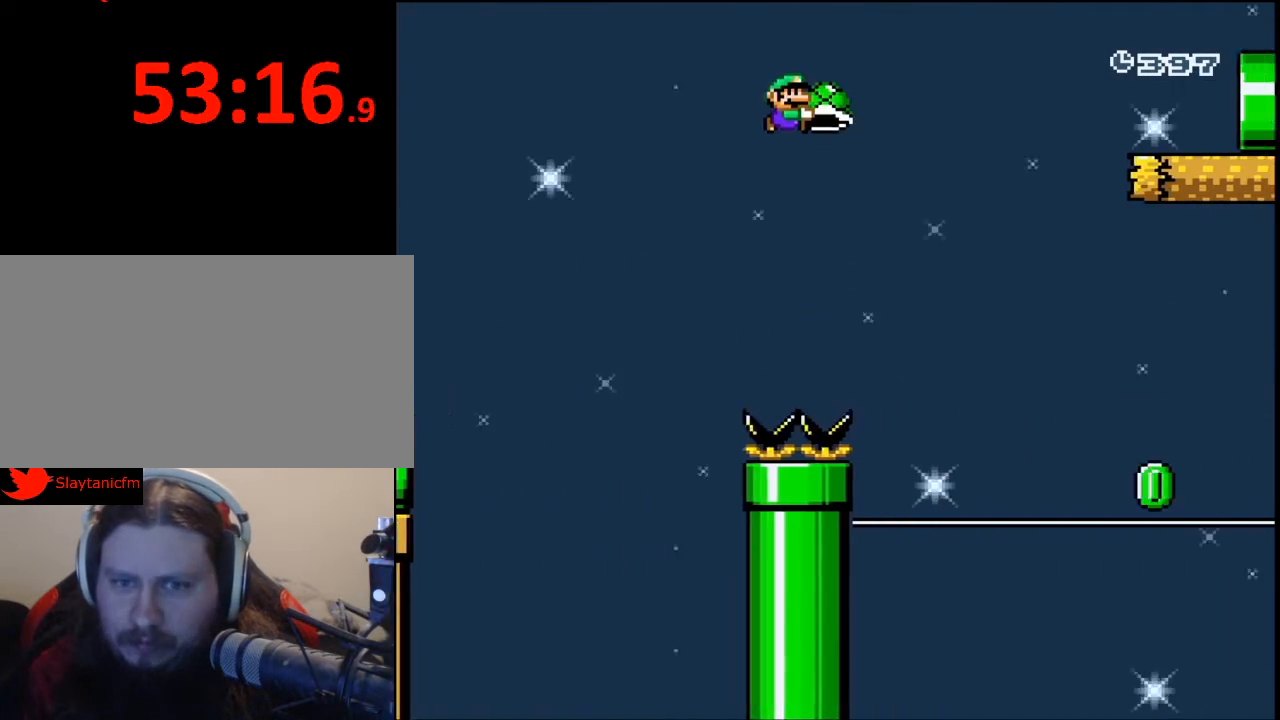
{"buttons": ["DPAD_UP", "DPAD_RIGHT"], "events": [[300, "B", "up"], [467, "Y", "up"], [500, "DPAD_UP", "down"]]}
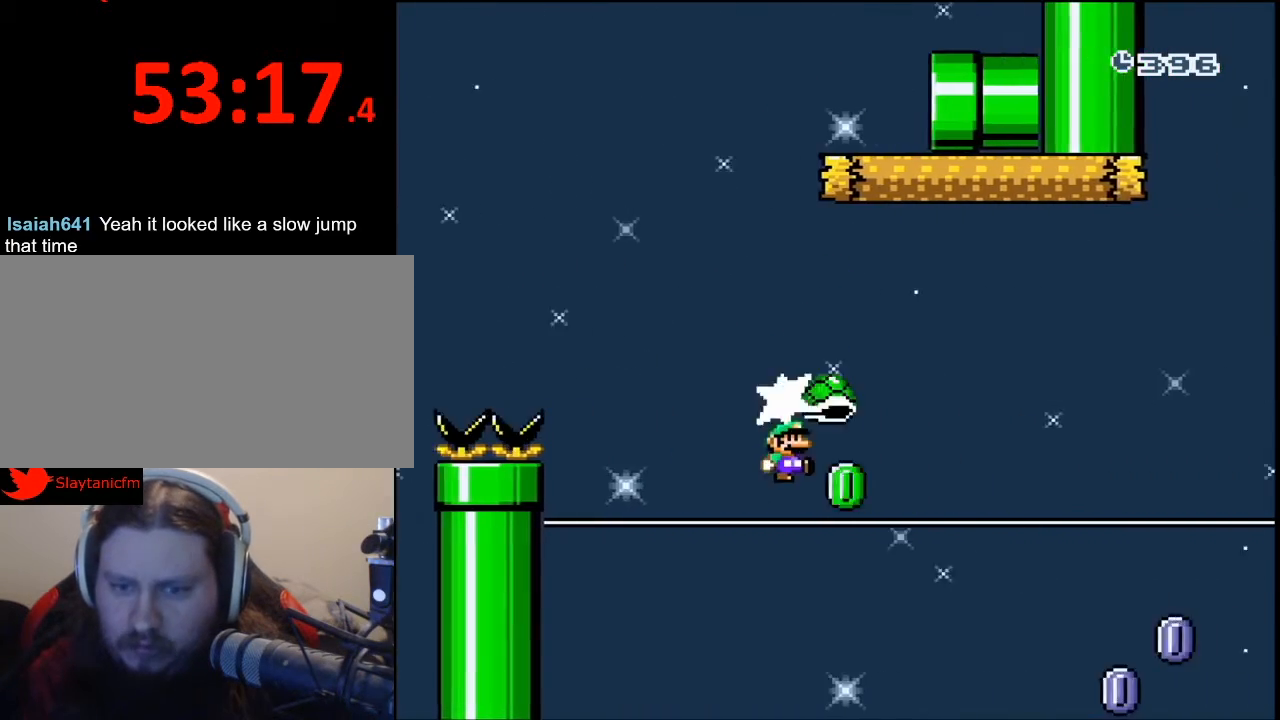
{"buttons": ["Y", "DPAD_RIGHT"], "events": [[100, "DPAD_UP", "up"], [100, "Y", "down"]]}
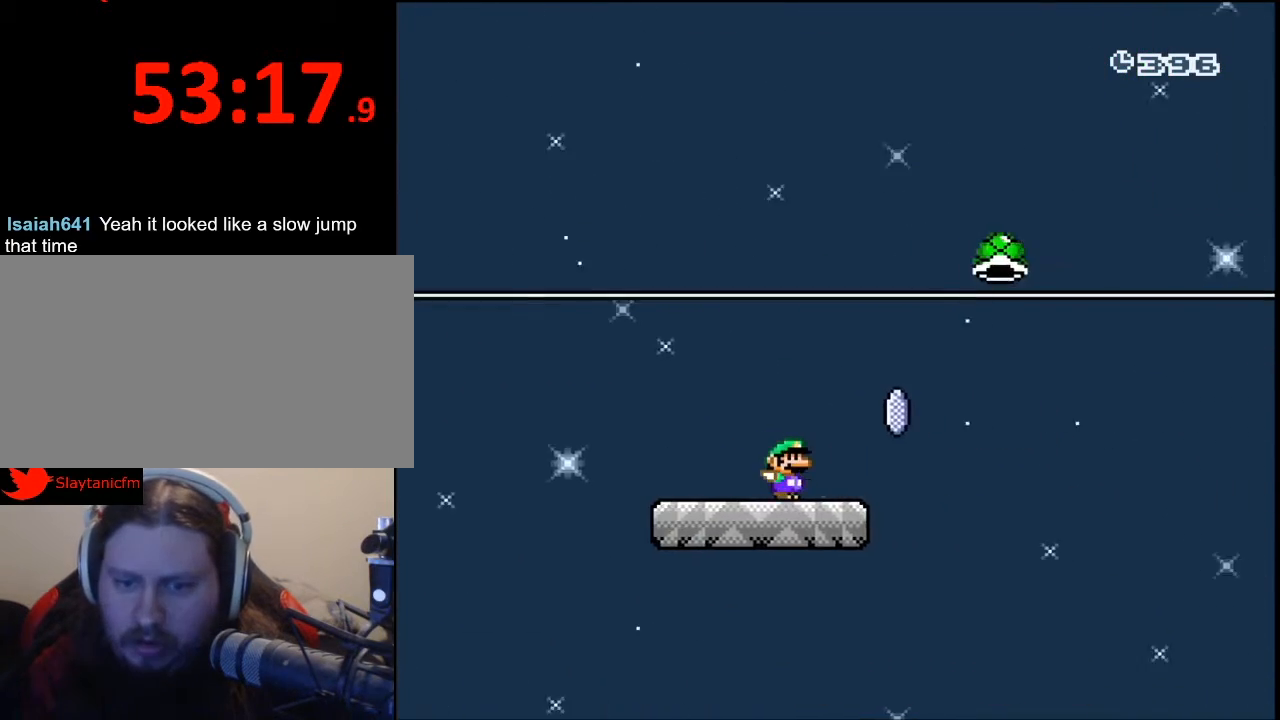
{"buttons": ["A", "X", "DPAD_RIGHT"], "events": [[67, "X", "down"], [100, "A", "down"], [133, "Y", "up"]]}
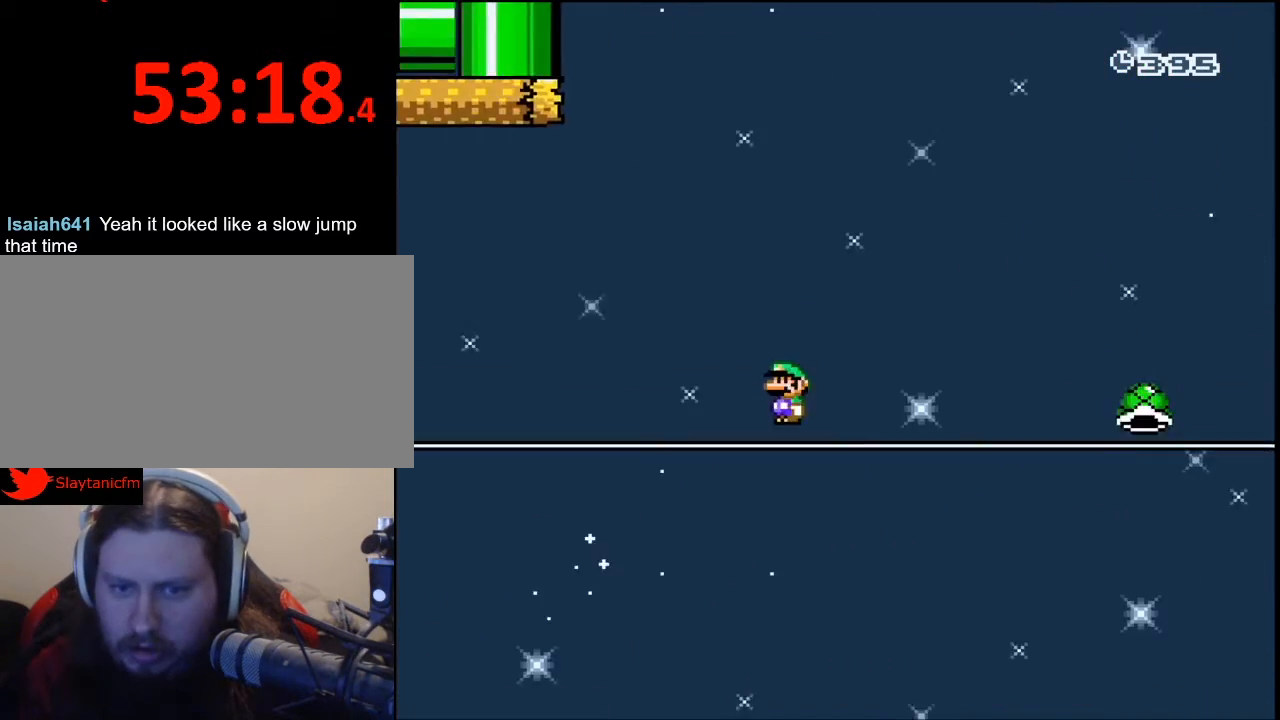
{"buttons": ["A", "X", "DPAD_RIGHT"], "events": []}
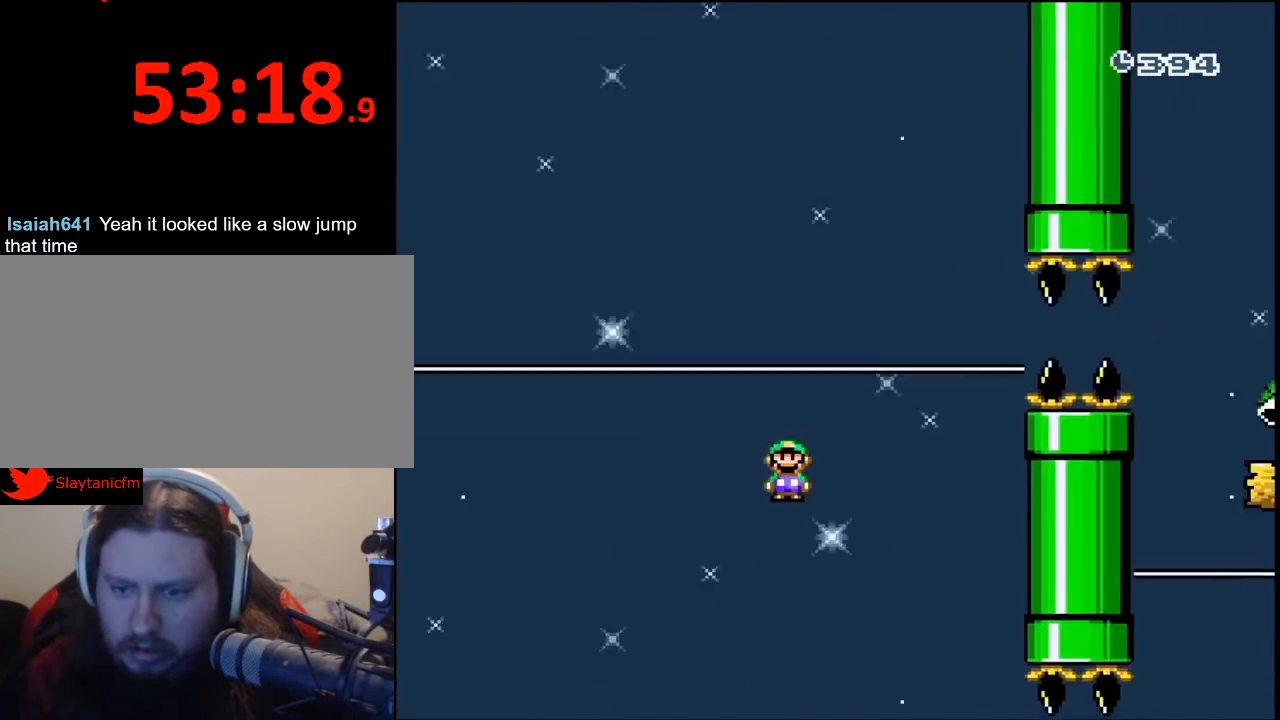
{"buttons": ["A", "X", "DPAD_RIGHT"], "events": []}
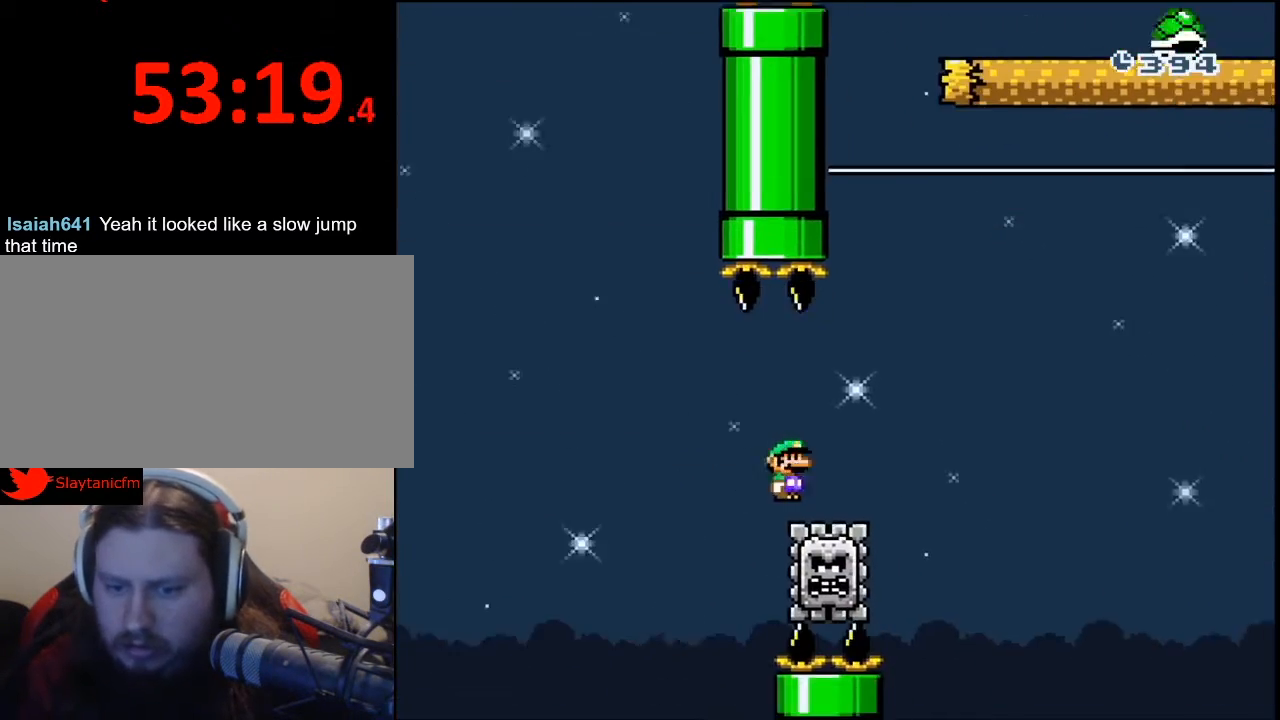
{"buttons": ["A", "X", "DPAD_RIGHT"], "events": []}
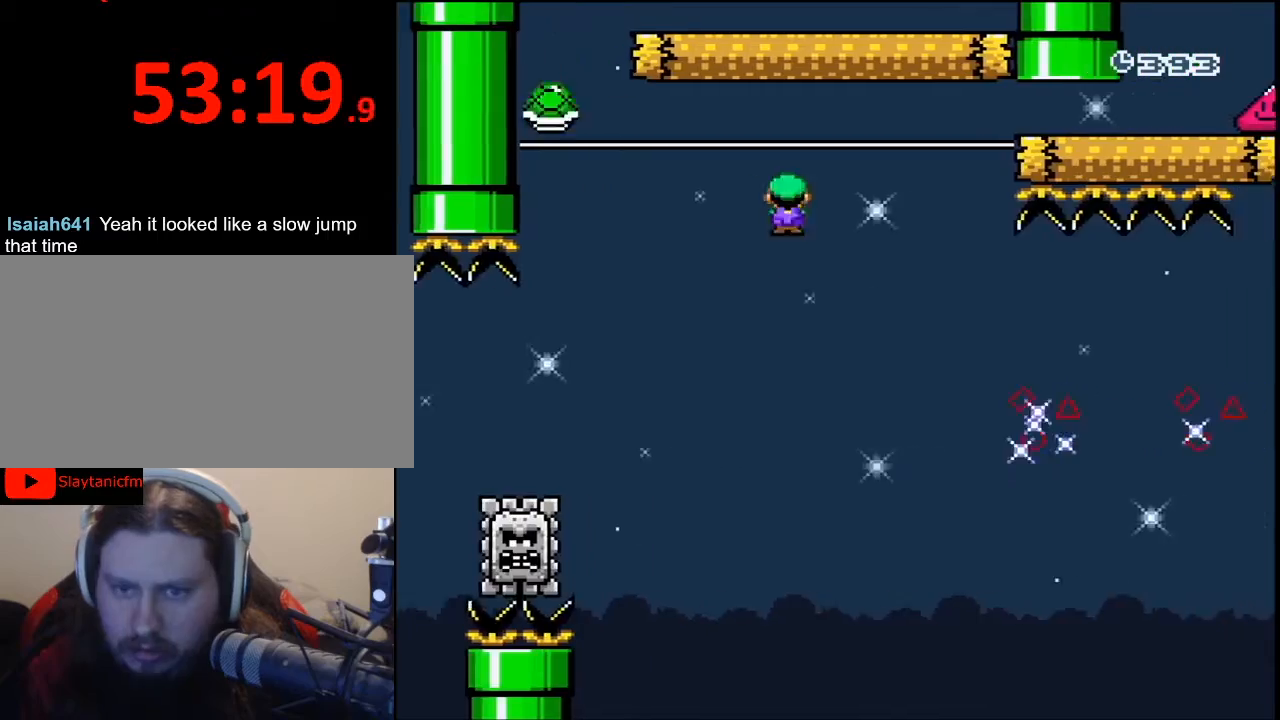
{"buttons": ["X", "DPAD_UP", "DPAD_RIGHT"], "events": [[200, "A", "up"], [467, "DPAD_UP", "down"]]}
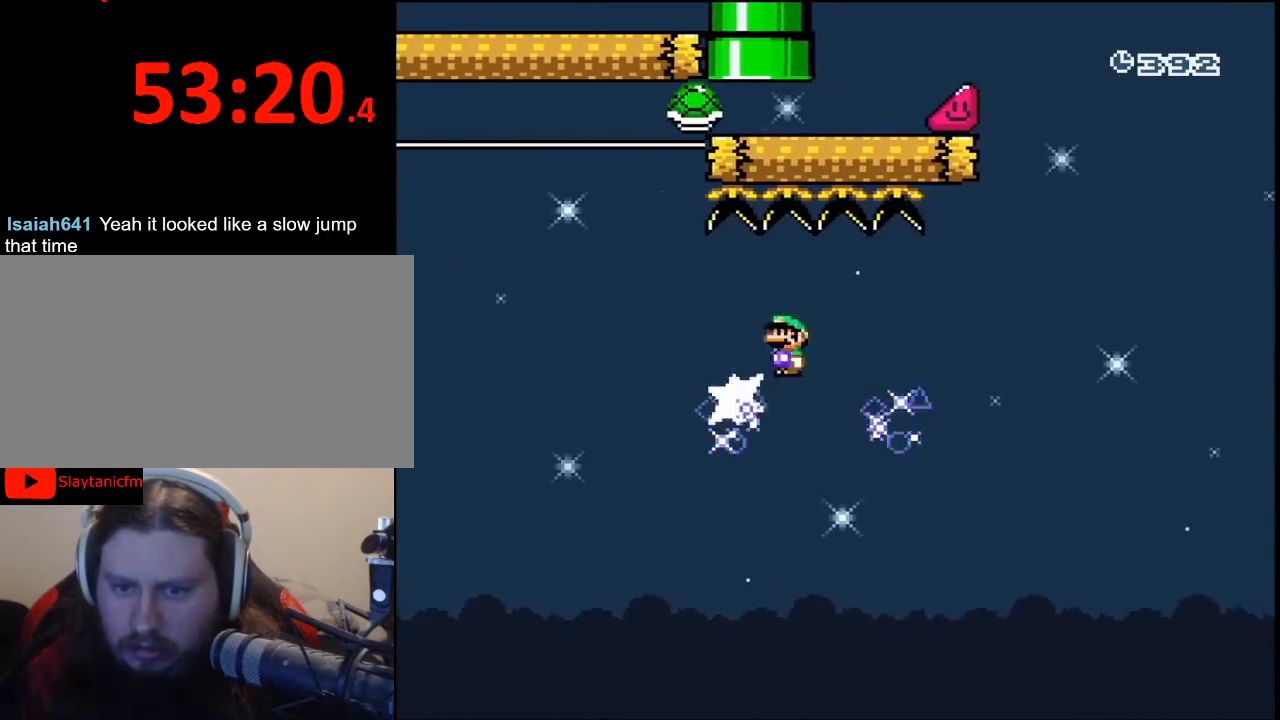
{"buttons": ["A", "X", "DPAD_RIGHT"], "events": [[67, "DPAD_UP", "up"], [100, "A", "down"]]}
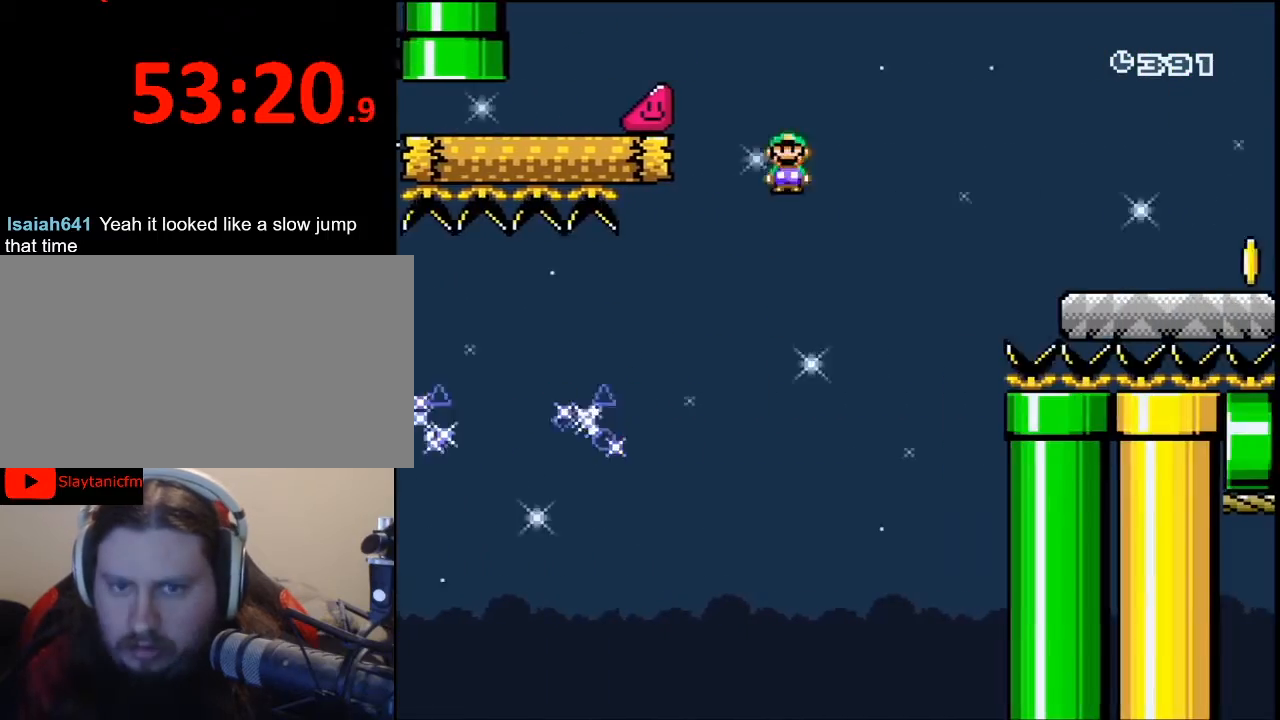
{"buttons": ["Y", "DPAD_UP", "DPAD_RIGHT"], "events": [[67, "DPAD_UP", "down"], [267, "DPAD_UP", "up"], [300, "A", "up"], [333, "X", "up"], [333, "Y", "down"], [367, "DPAD_UP", "down"]]}
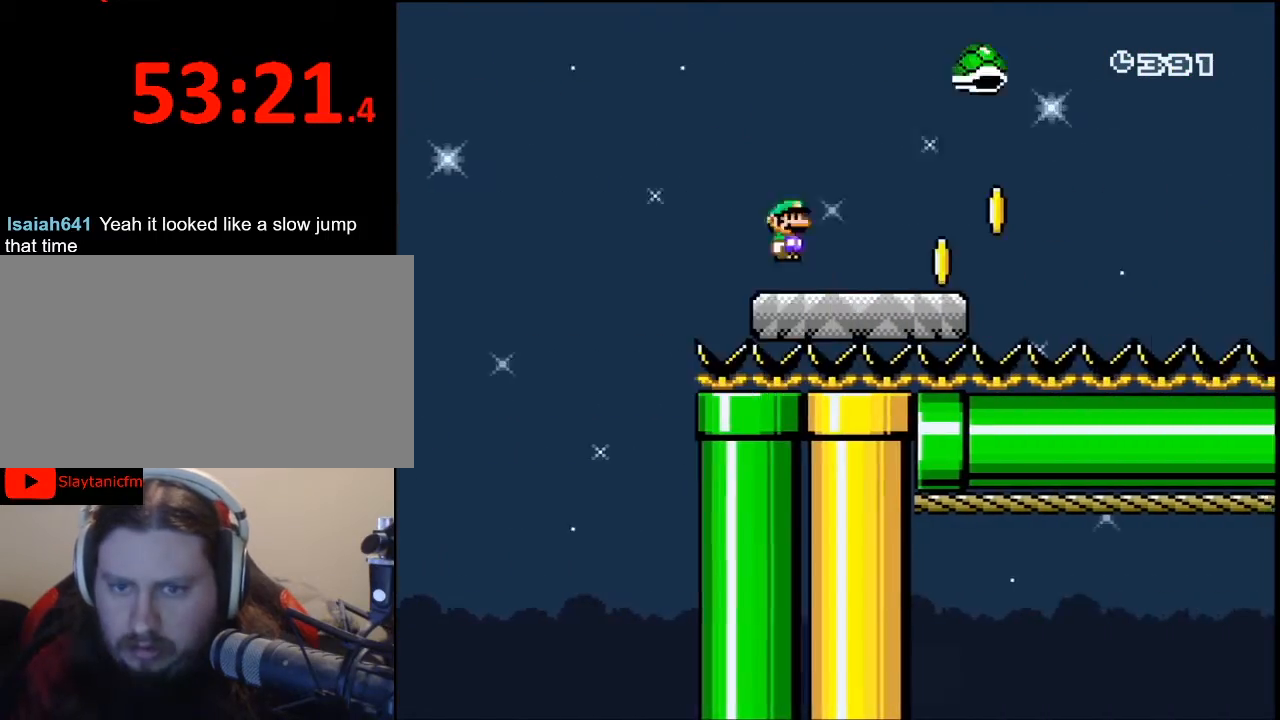
{"buttons": ["B", "Y", "DPAD_UP", "DPAD_RIGHT"], "events": [[267, "B", "down"]]}
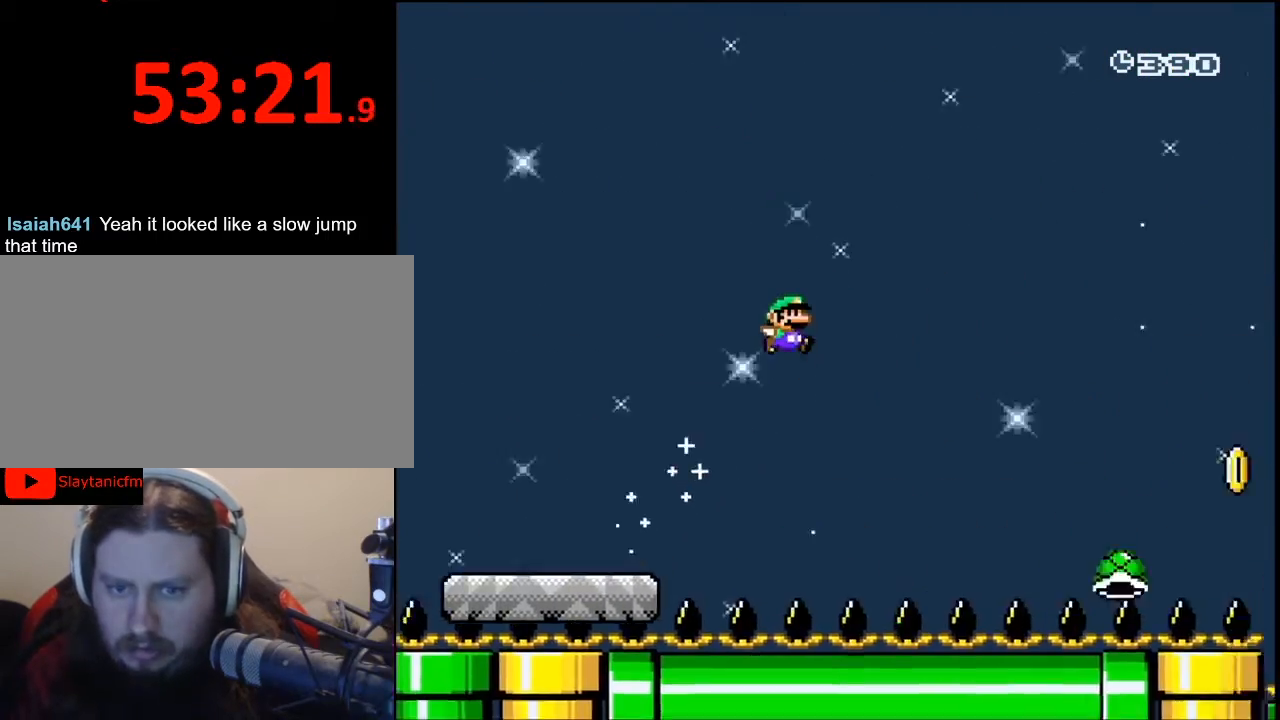
{"buttons": ["B", "Y", "DPAD_RIGHT"], "events": [[67, "DPAD_UP", "up"]]}
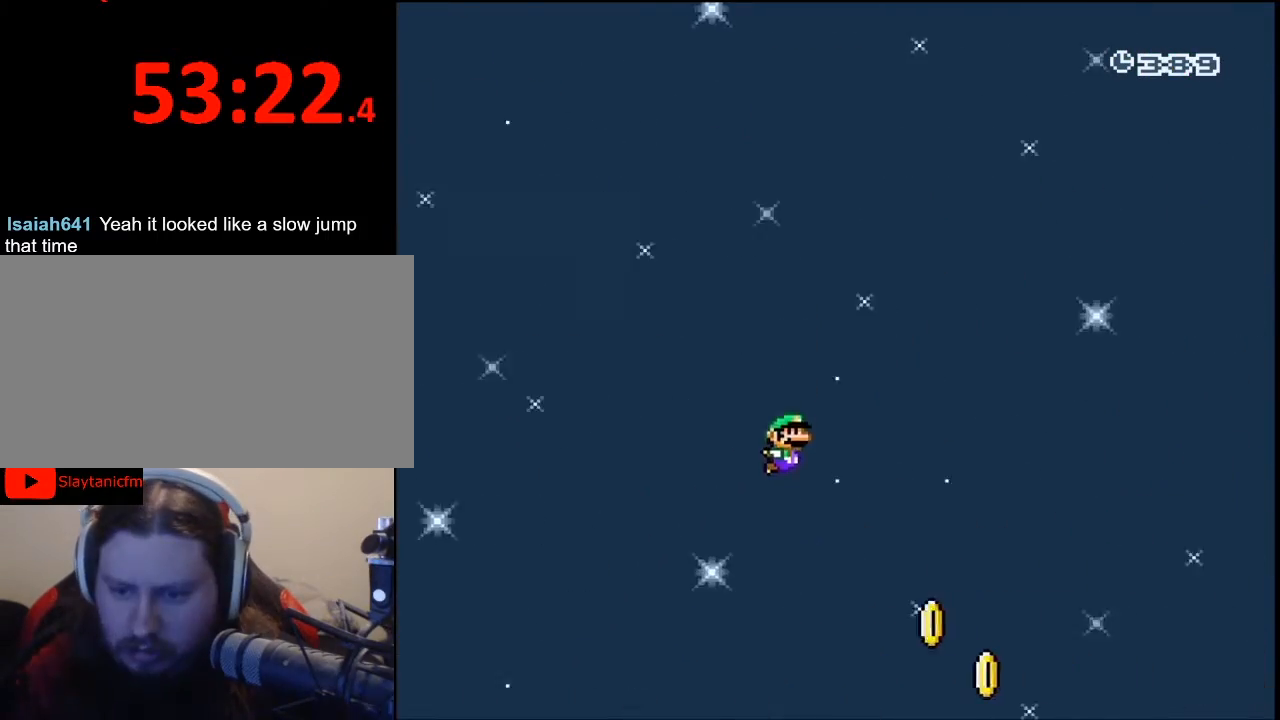
{"buttons": ["B", "Y", "DPAD_RIGHT"], "events": []}
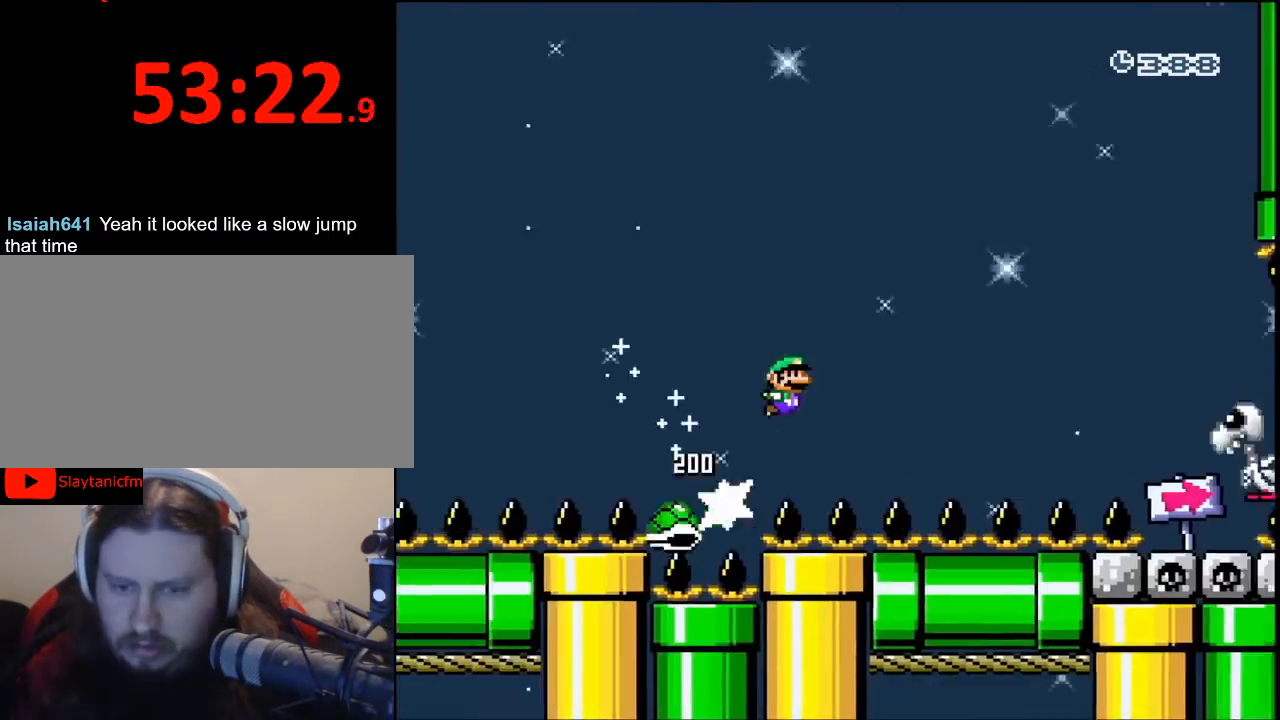
{"buttons": ["B", "Y", "DPAD_RIGHT"], "events": []}
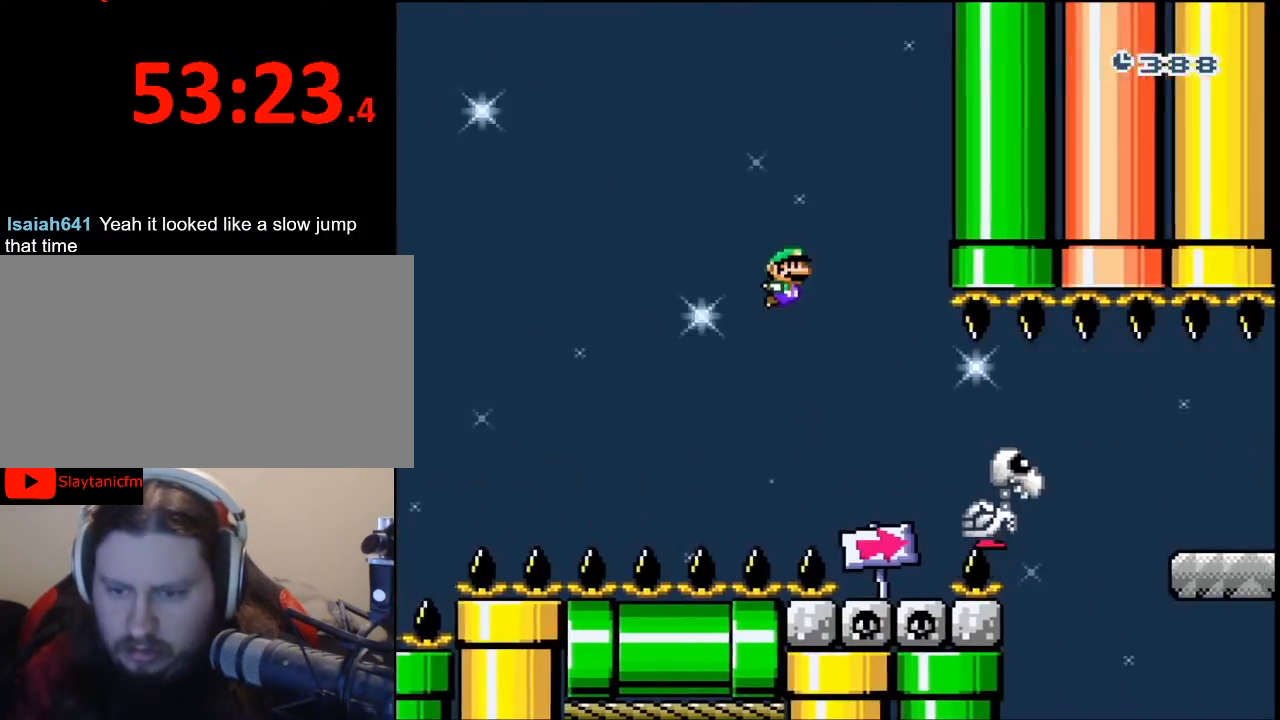
{"buttons": ["Y", "DPAD_RIGHT"], "events": [[33, "B", "up"], [367, "B", "down"], [500, "B", "up"]]}
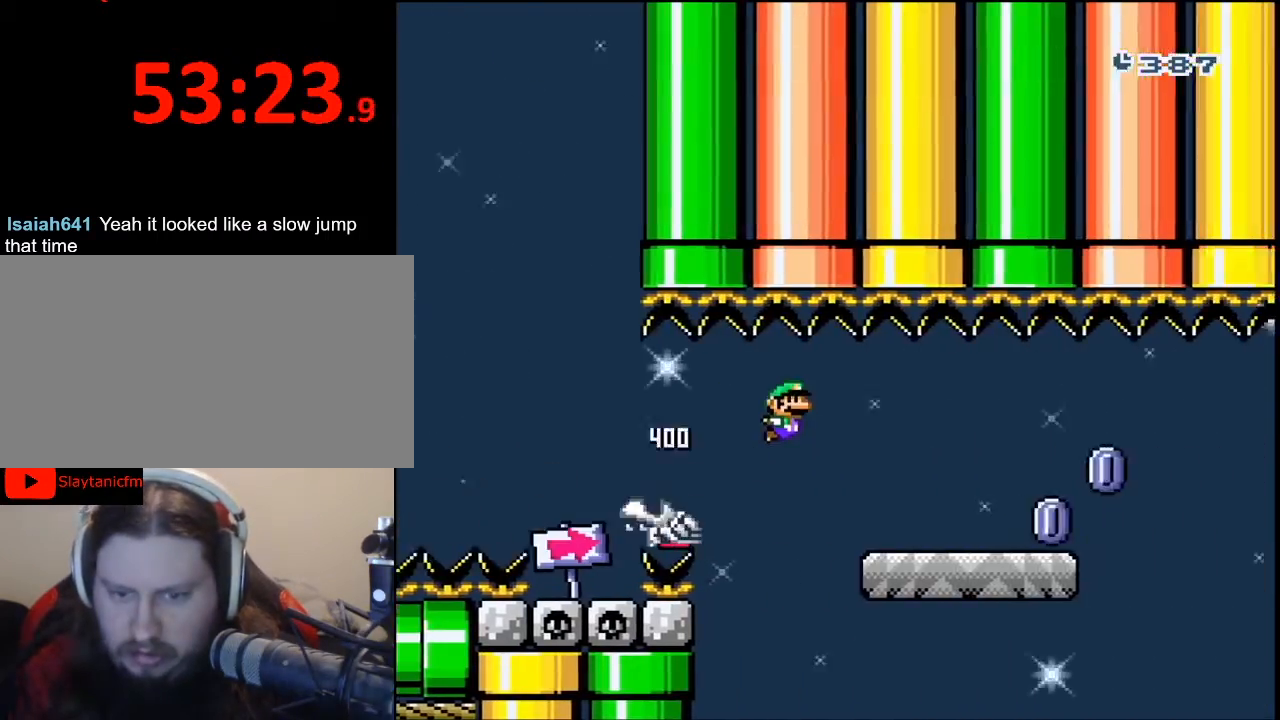
{"buttons": ["X", "DPAD_RIGHT"], "events": [[233, "X", "down"], [267, "Y", "up"], [367, "A", "down"], [467, "A", "up"]]}
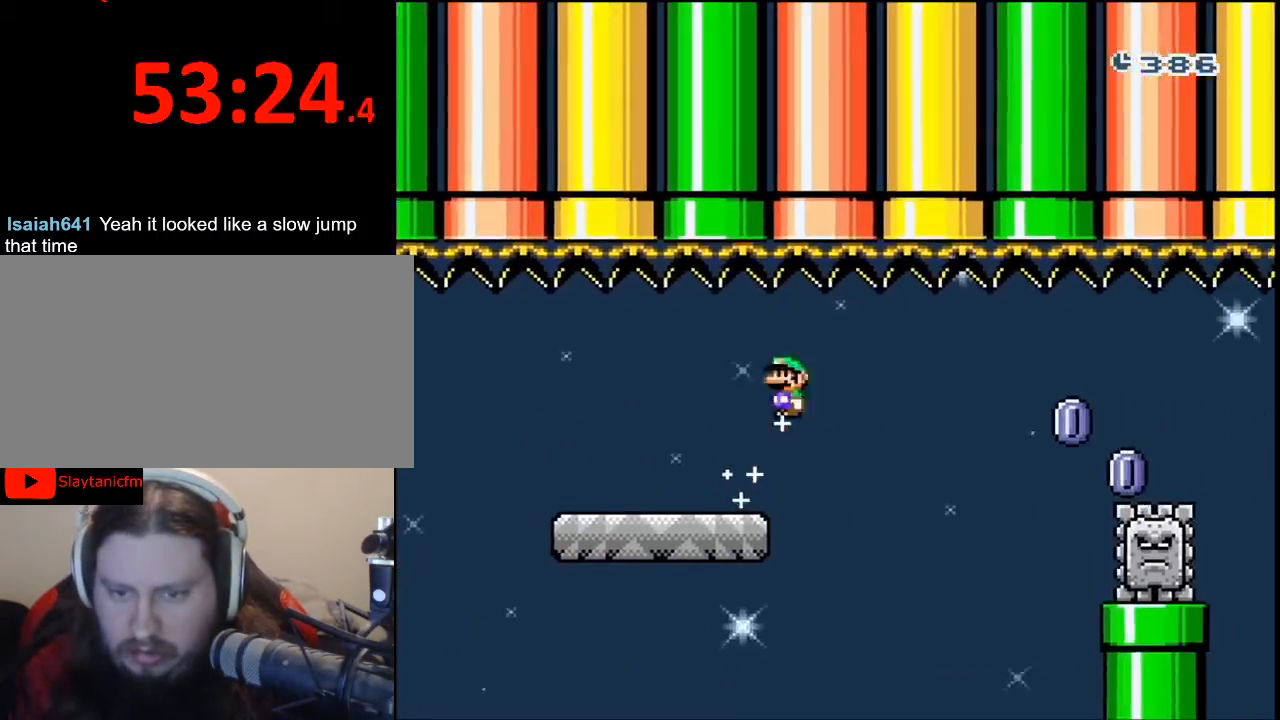
{"buttons": ["X", "DPAD_RIGHT"], "events": [[167, "A", "down"], [333, "DPAD_UP", "down"], [367, "DPAD_UP", "up"], [400, "A", "up"]]}
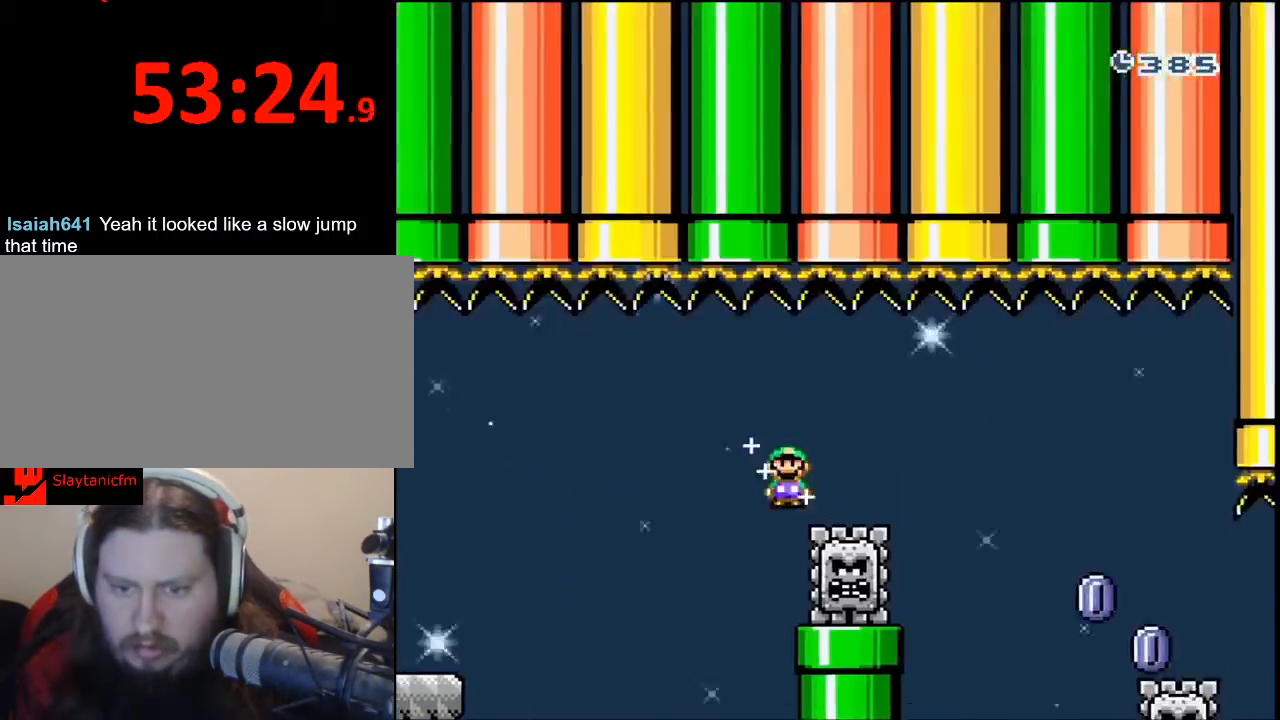
{"buttons": ["X", "DPAD_UP", "DPAD_RIGHT"], "events": [[333, "A", "down"], [367, "DPAD_UP", "down"], [400, "A", "up"]]}
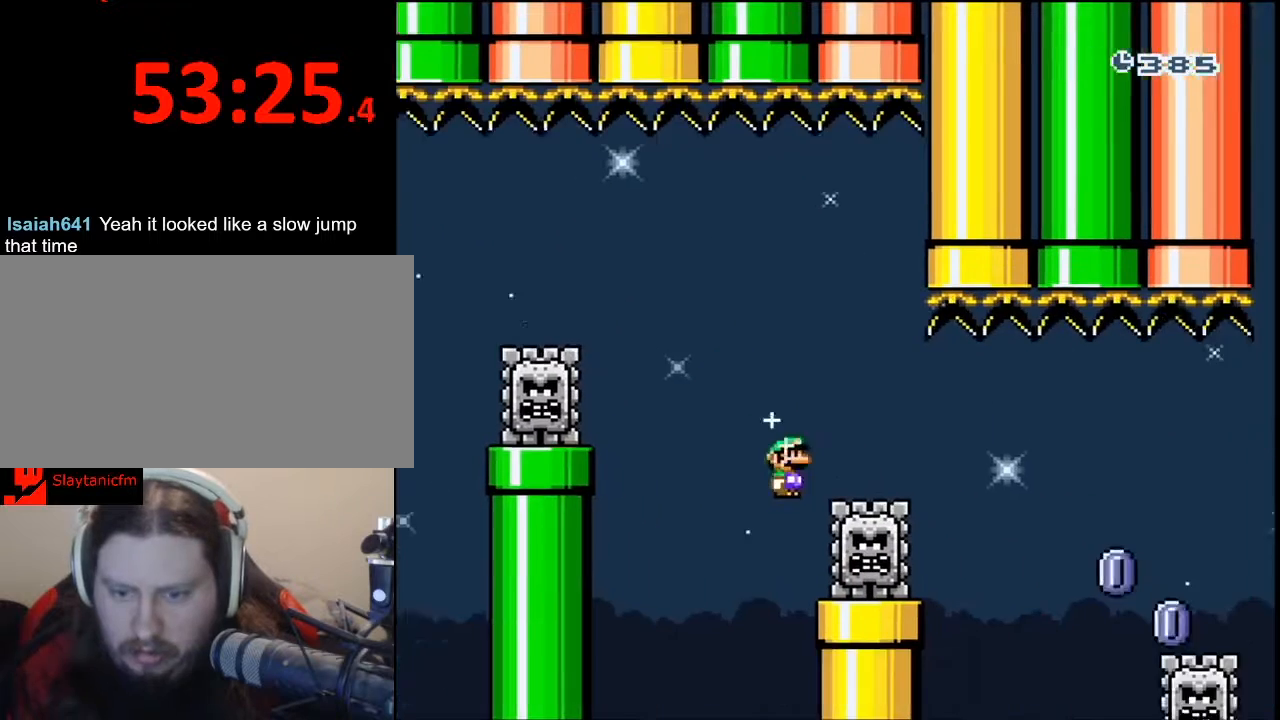
{"buttons": ["A", "X", "DPAD_RIGHT"], "events": [[67, "DPAD_UP", "up"], [267, "A", "down"], [267, "DPAD_UP", "down"], [333, "DPAD_UP", "up"], [467, "DPAD_UP", "down"], [500, "DPAD_UP", "up"]]}
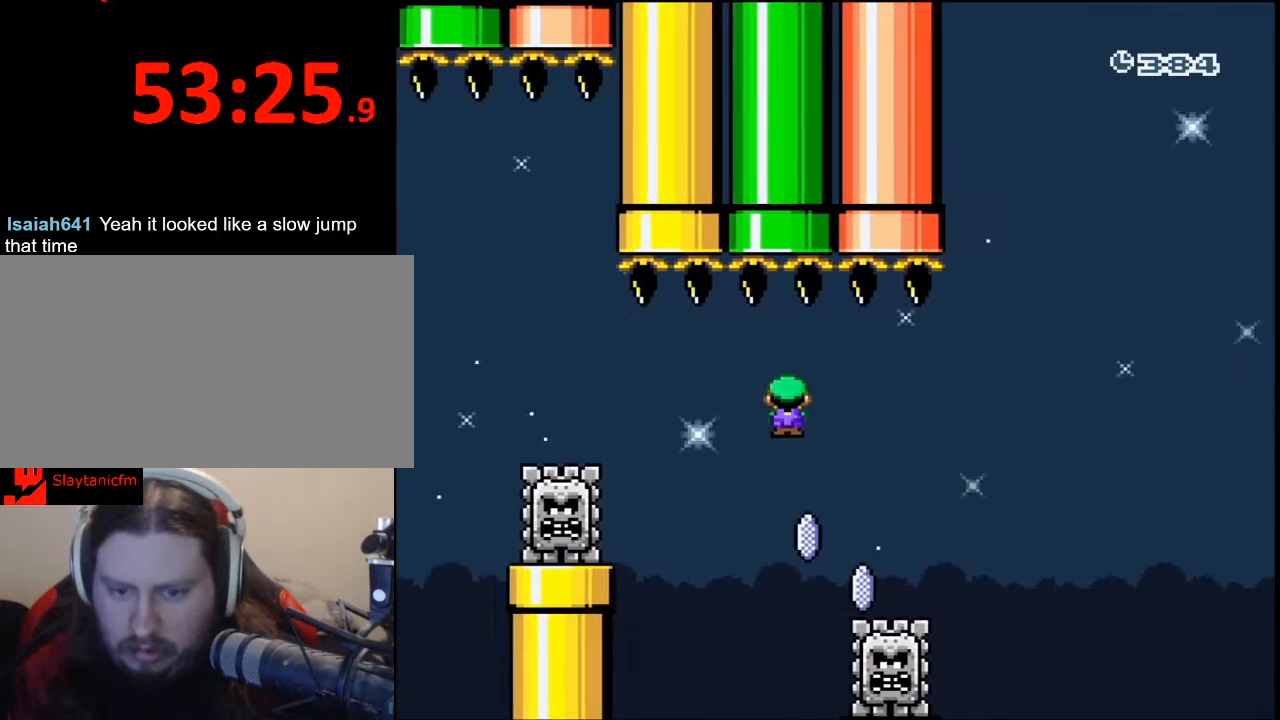
{"buttons": ["A", "X", "DPAD_UP", "DPAD_RIGHT"], "events": [[33, "A", "up"], [67, "DPAD_UP", "down"], [233, "A", "down"]]}